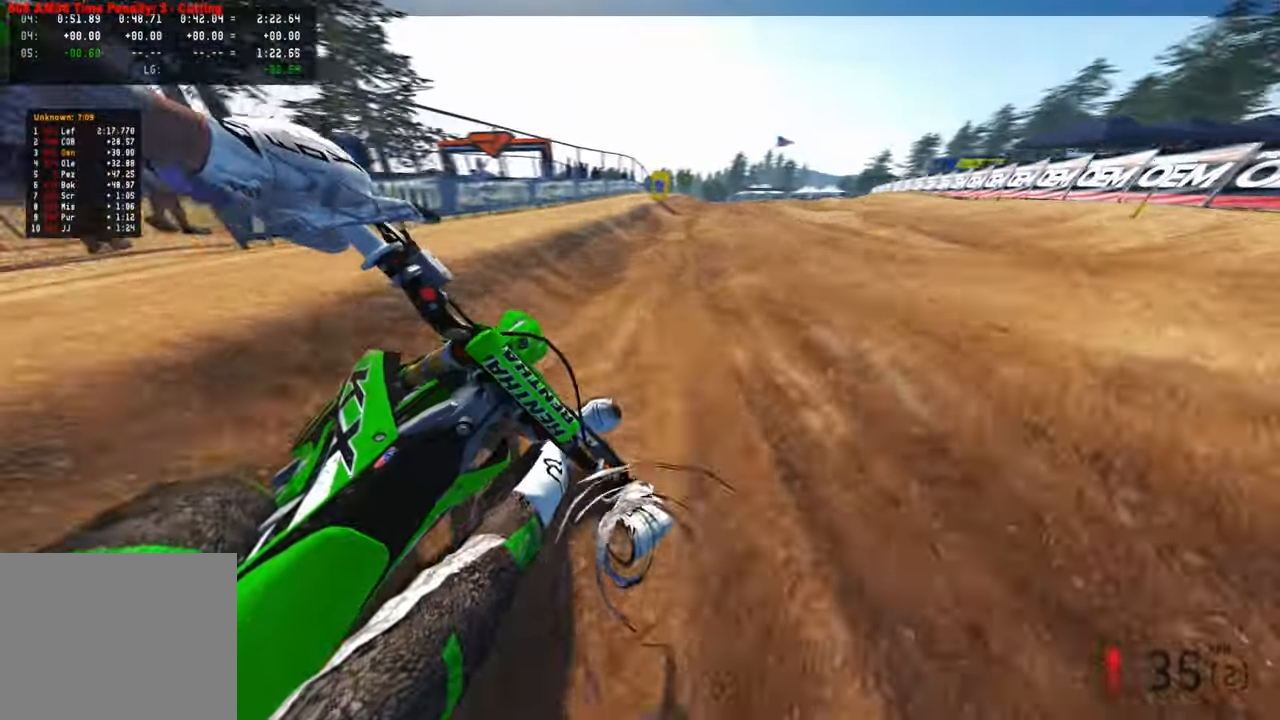
Gameplay with a controller (PlayStation layout); each line is a JSON object with the inputs held at the frame after it. "events" lists button and stick changes between this image and that frame as [ms after this image, input, new state], when the widget could be followed in between.
{"buttons": ["R2"], "left_stick": "up", "right_stick": "left", "events": [[33, "left_stick", "up"], [66, "R3", "up"], [200, "R1", "down"], [316, "R1", "up"], [400, "right_stick", "left"]]}
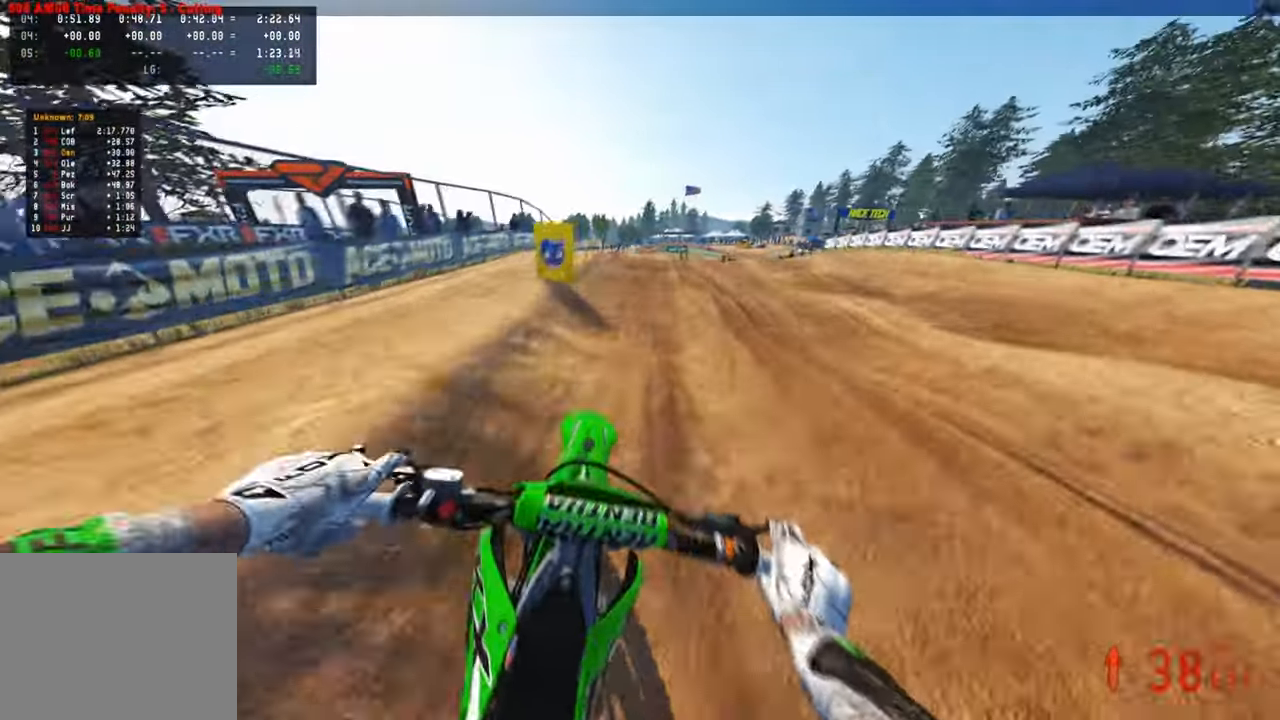
{"buttons": ["R2"], "left_stick": "up", "right_stick": "center", "events": [[266, "right_stick", "center"]]}
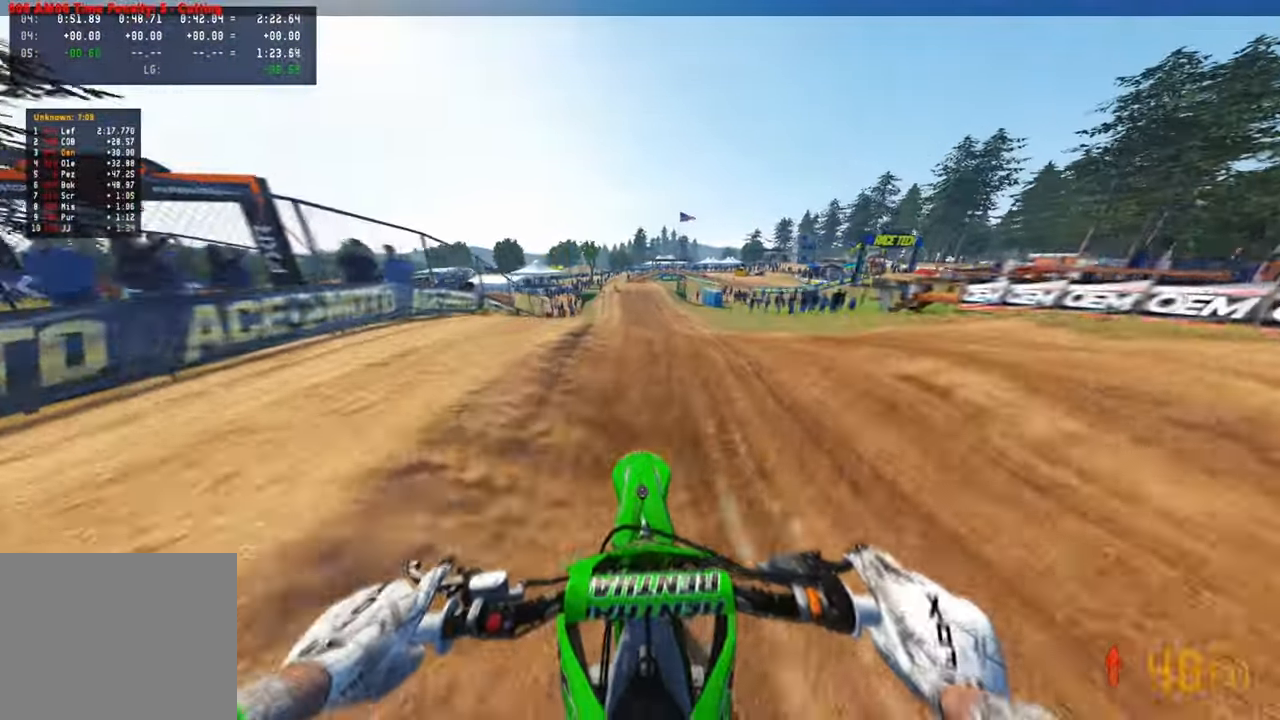
{"buttons": ["R2"], "left_stick": "up", "right_stick": "up", "events": [[33, "right_stick", "down"], [233, "right_stick", "center"], [366, "right_stick", "up"]]}
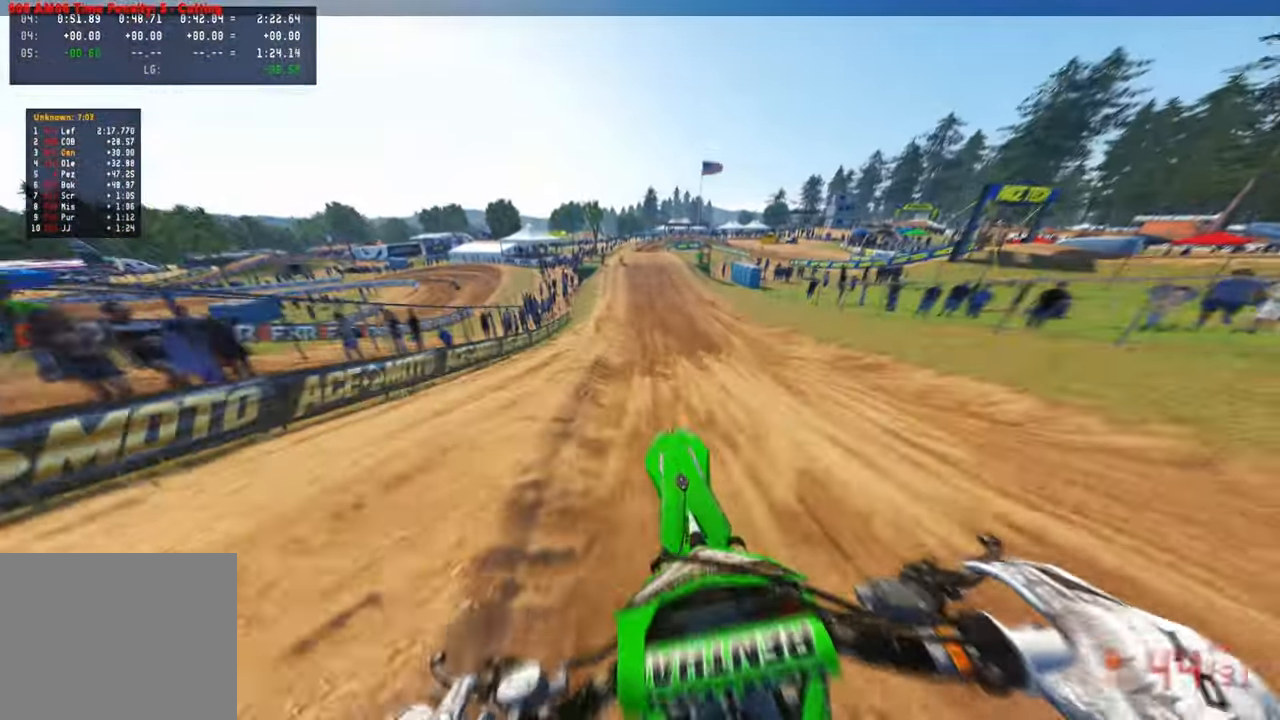
{"buttons": ["R2"], "left_stick": "center", "right_stick": "up", "events": [[50, "left_stick", "up-right"], [250, "left_stick", "center"], [316, "R2", "up"], [383, "R2", "down"]]}
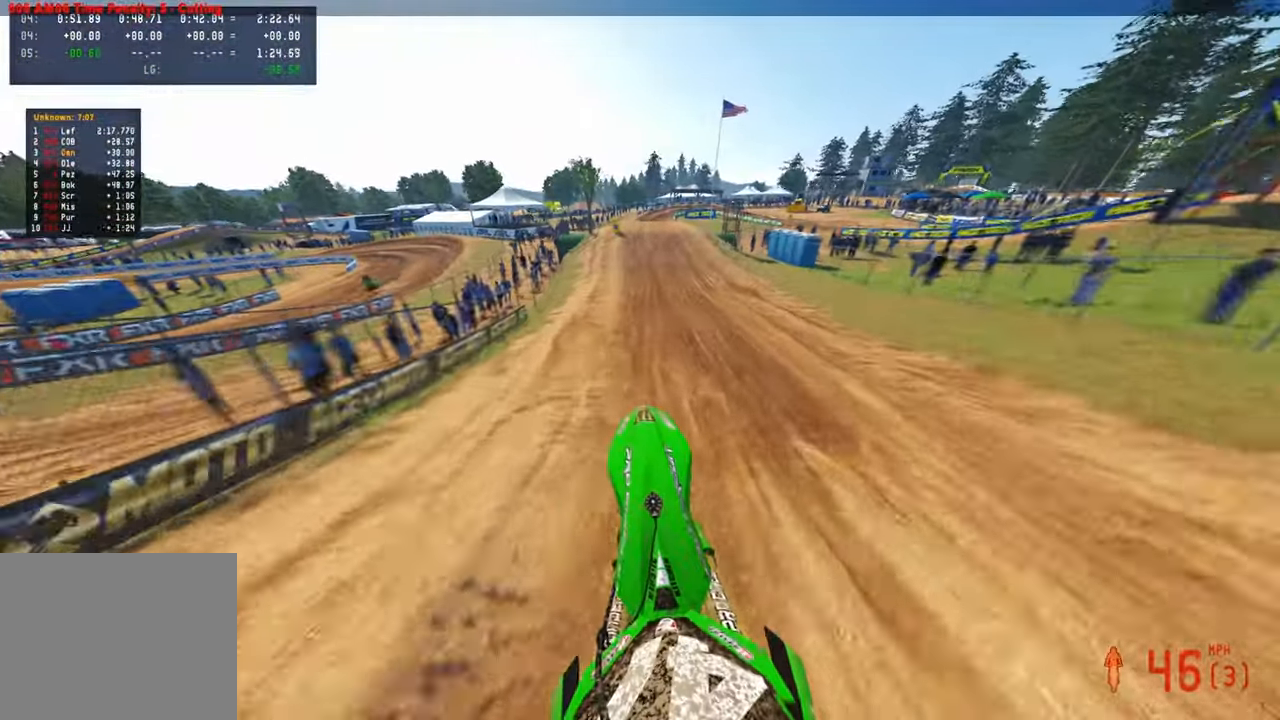
{"buttons": ["R2"], "left_stick": "center", "right_stick": "down", "events": [[266, "right_stick", "center"], [366, "right_stick", "down"]]}
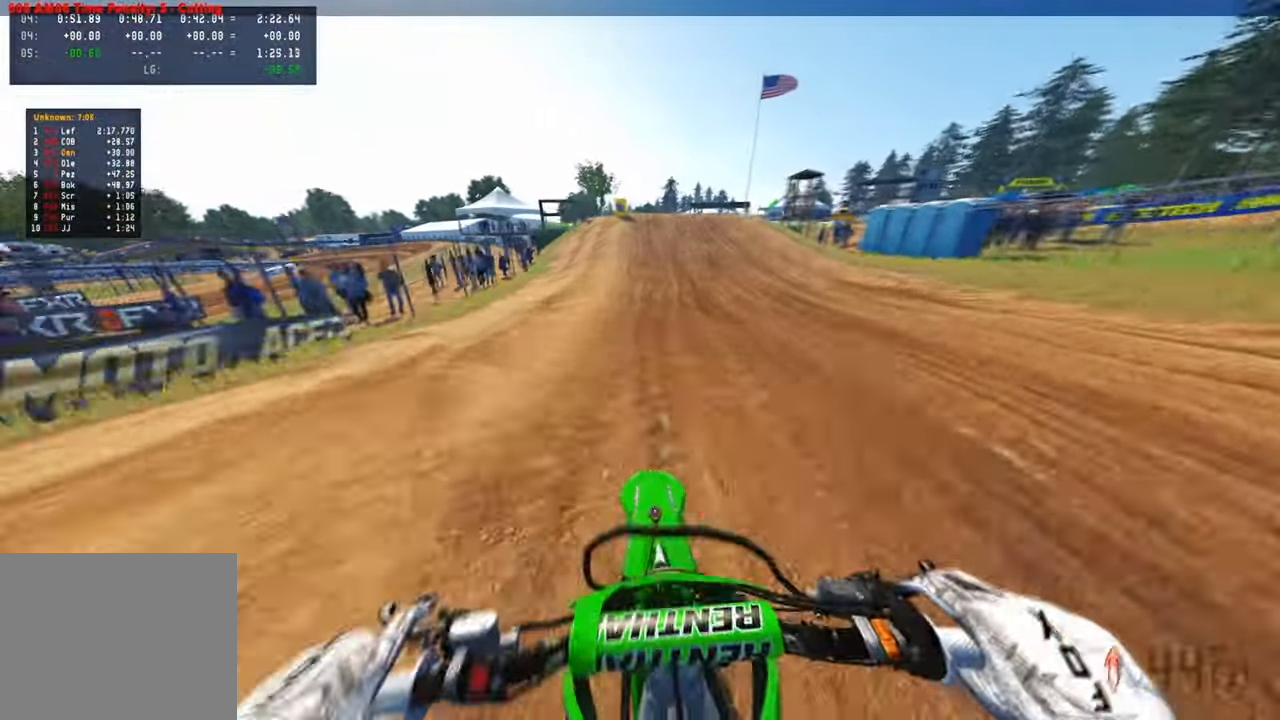
{"buttons": [], "left_stick": "center", "right_stick": "center", "events": [[100, "right_stick", "center"], [466, "R2", "up"]]}
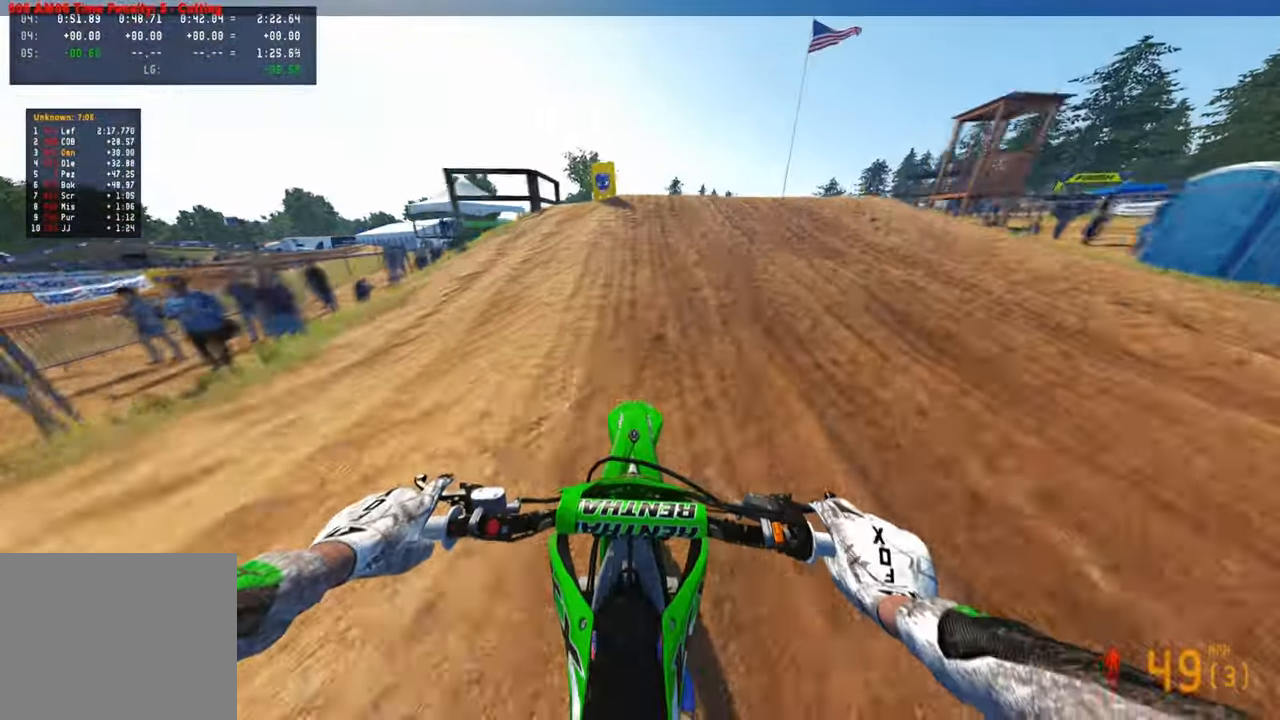
{"buttons": ["R3"], "left_stick": "center", "right_stick": "center", "events": [[66, "right_stick", "up"], [100, "R2", "down"], [200, "R3", "down"], [200, "right_stick", "center"], [233, "R2", "up"], [266, "L2", "down"], [266, "R3", "up"], [300, "right_stick", "down"], [400, "R3", "down"], [433, "L2", "up"], [433, "right_stick", "center"]]}
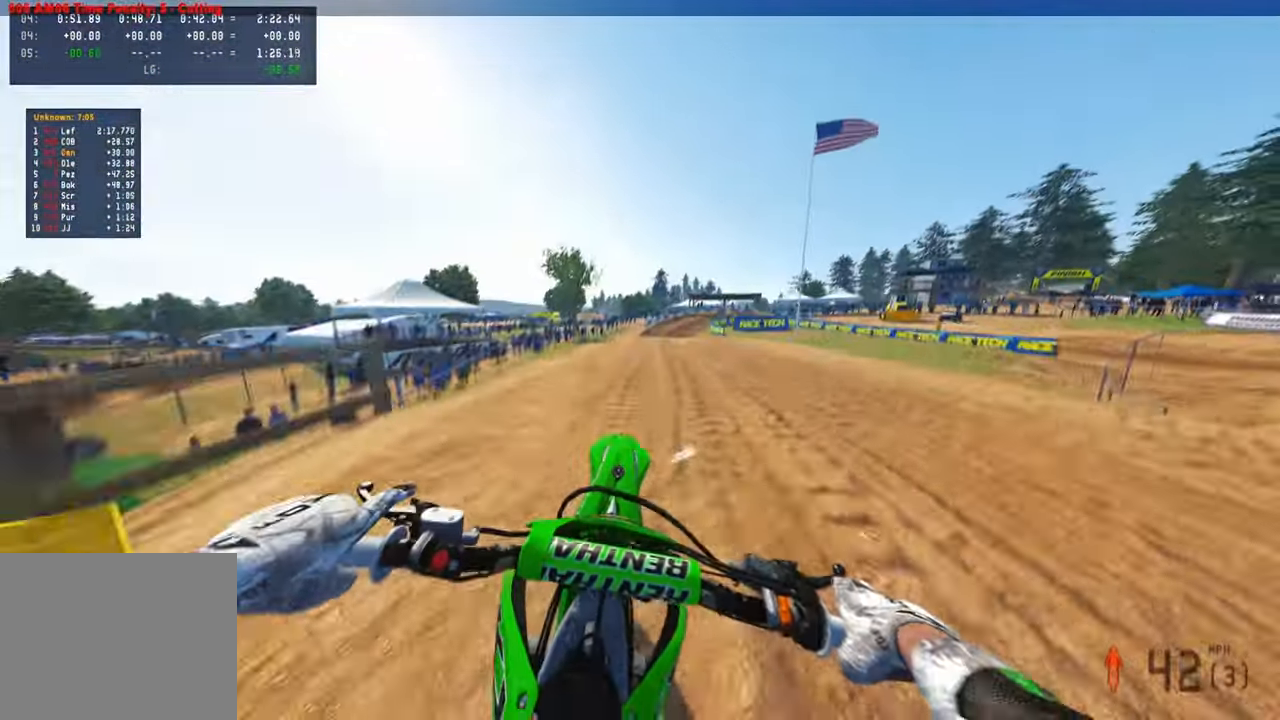
{"buttons": ["R2"], "left_stick": "up", "right_stick": "up", "events": [[16, "R3", "up"], [16, "right_stick", "up"], [233, "left_stick", "up"], [366, "R2", "down"]]}
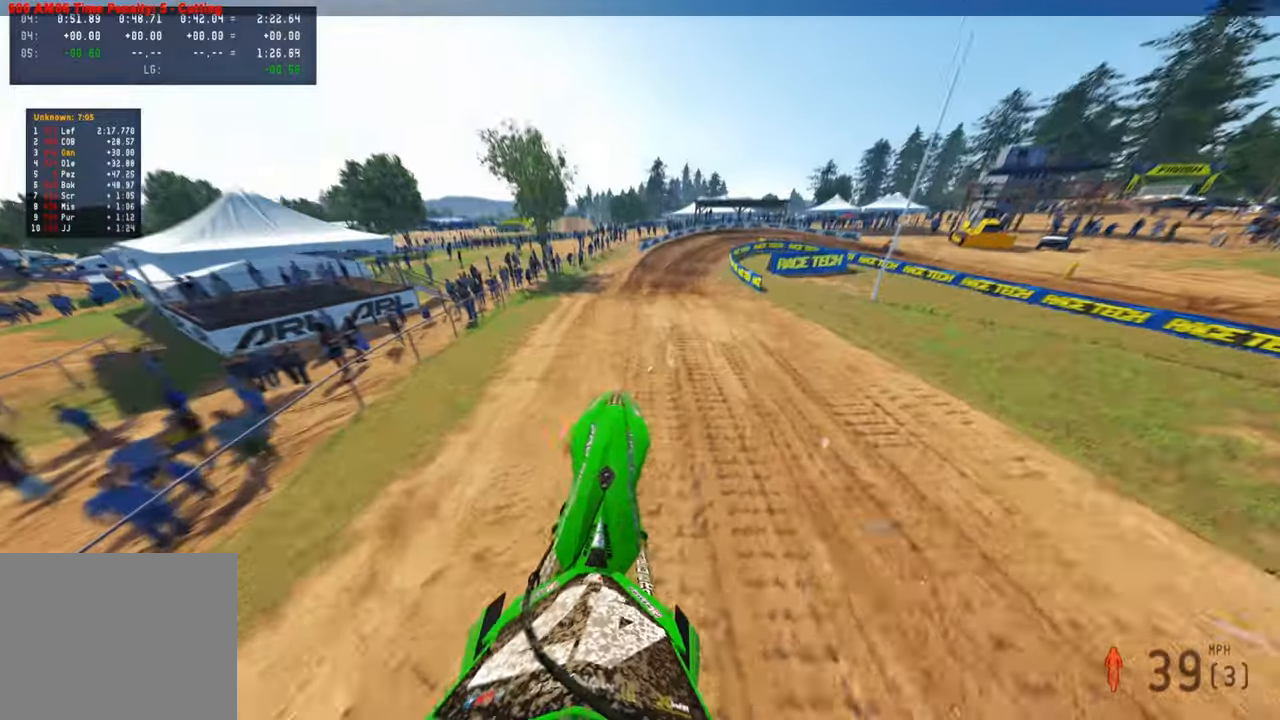
{"buttons": [], "left_stick": "center", "right_stick": "center", "events": [[116, "left_stick", "up-left"], [300, "R2", "up"], [450, "left_stick", "center"], [466, "right_stick", "center"]]}
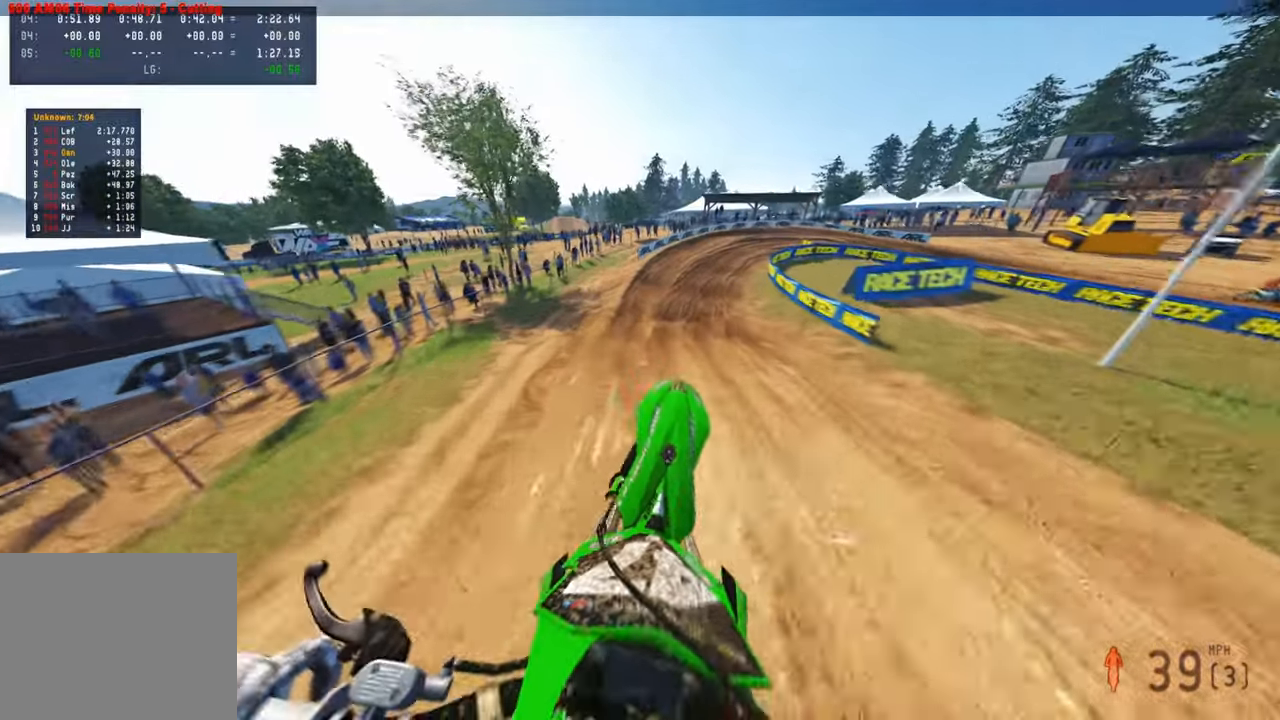
{"buttons": ["R2"], "left_stick": "up", "right_stick": "center", "events": [[166, "R2", "down"], [200, "left_stick", "up"]]}
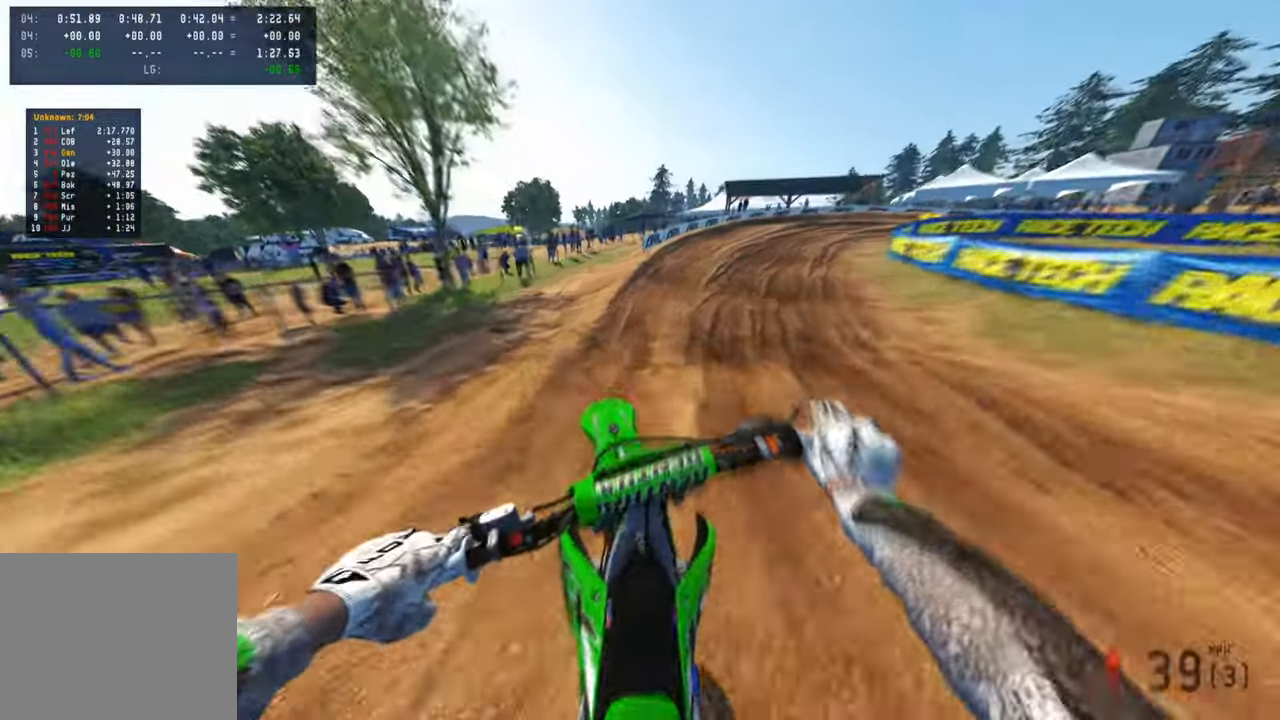
{"buttons": ["R2"], "left_stick": "up-right", "right_stick": "center", "events": [[316, "R2", "up"], [383, "R2", "down"], [483, "left_stick", "up-right"]]}
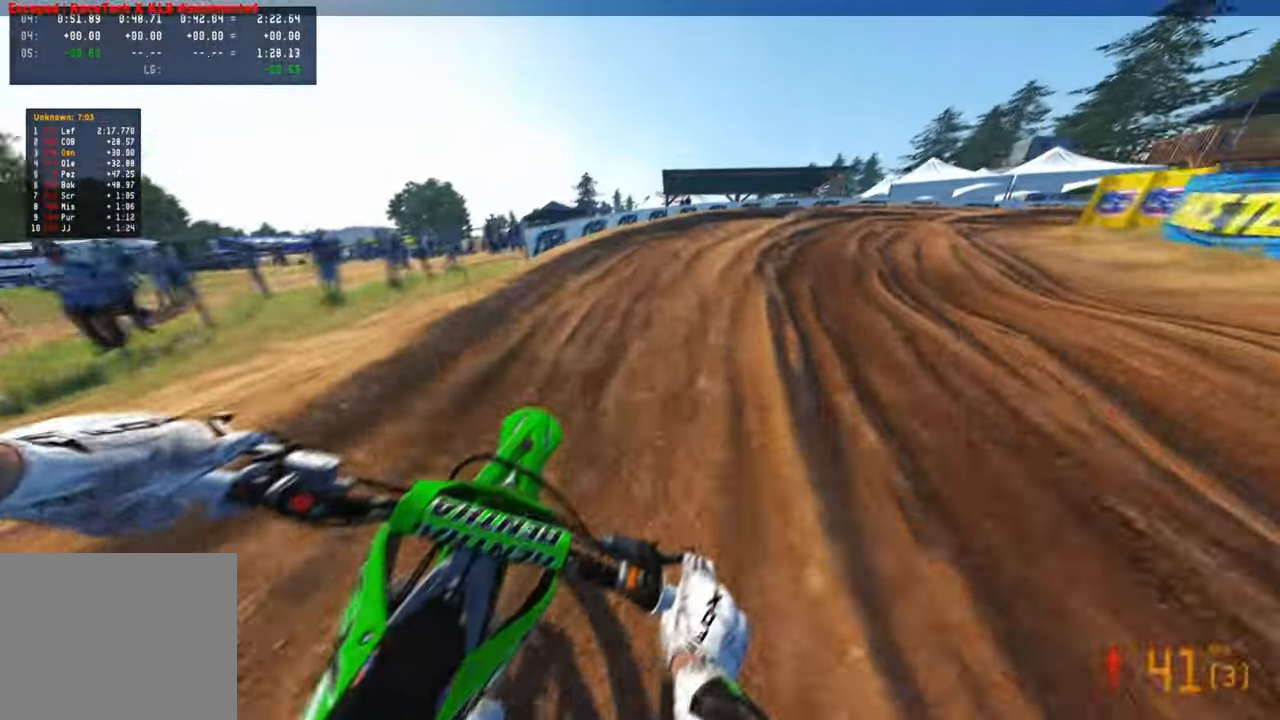
{"buttons": [], "left_stick": "up-right", "right_stick": "down-left", "events": [[50, "R2", "up"], [100, "right_stick", "down-left"], [283, "R2", "down"], [433, "R2", "up"]]}
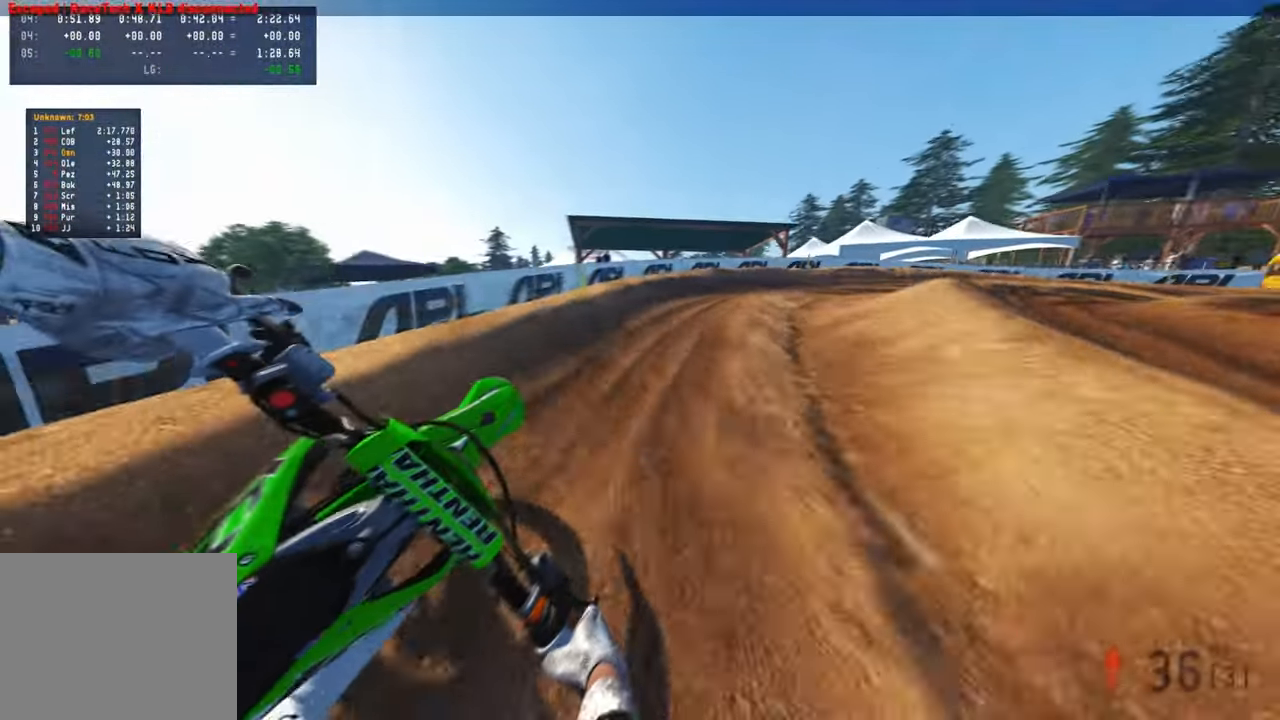
{"buttons": ["R2"], "left_stick": "up-right", "right_stick": "left", "events": [[66, "L2", "down"], [166, "R2", "down"], [183, "L2", "up"], [300, "right_stick", "left"]]}
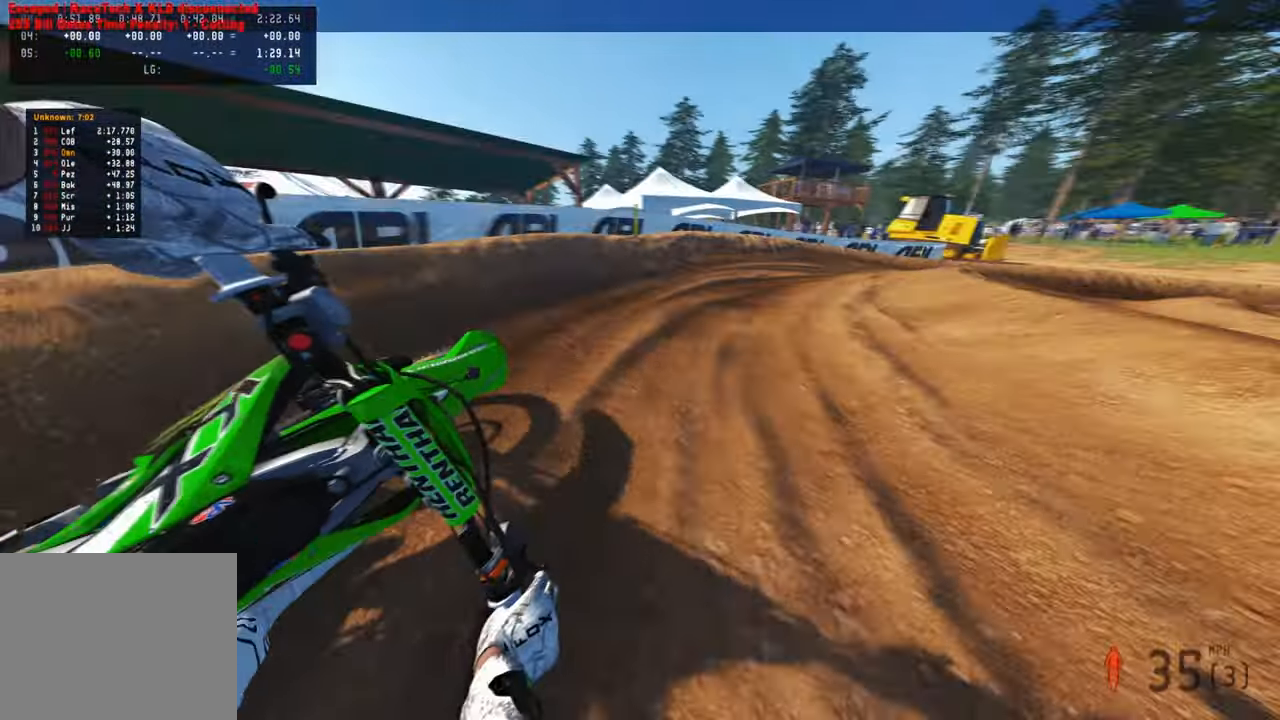
{"buttons": ["R2"], "left_stick": "up-right", "right_stick": "left", "events": [[300, "L2", "down"], [400, "R2", "up"], [450, "R2", "down"], [466, "L2", "up"]]}
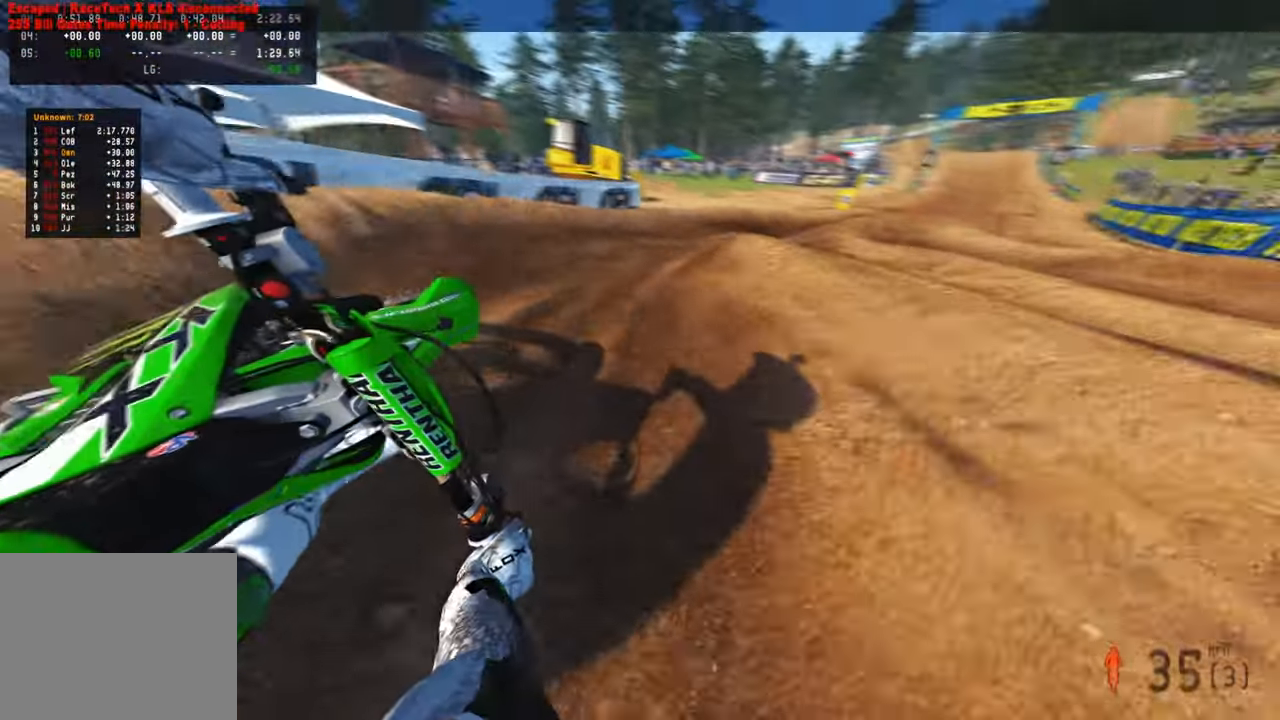
{"buttons": [], "left_stick": "up-right", "right_stick": "down-left", "events": [[66, "R2", "up"], [116, "R2", "down"], [116, "R3", "down"], [283, "R3", "up"], [366, "right_stick", "down-left"], [433, "R2", "up"]]}
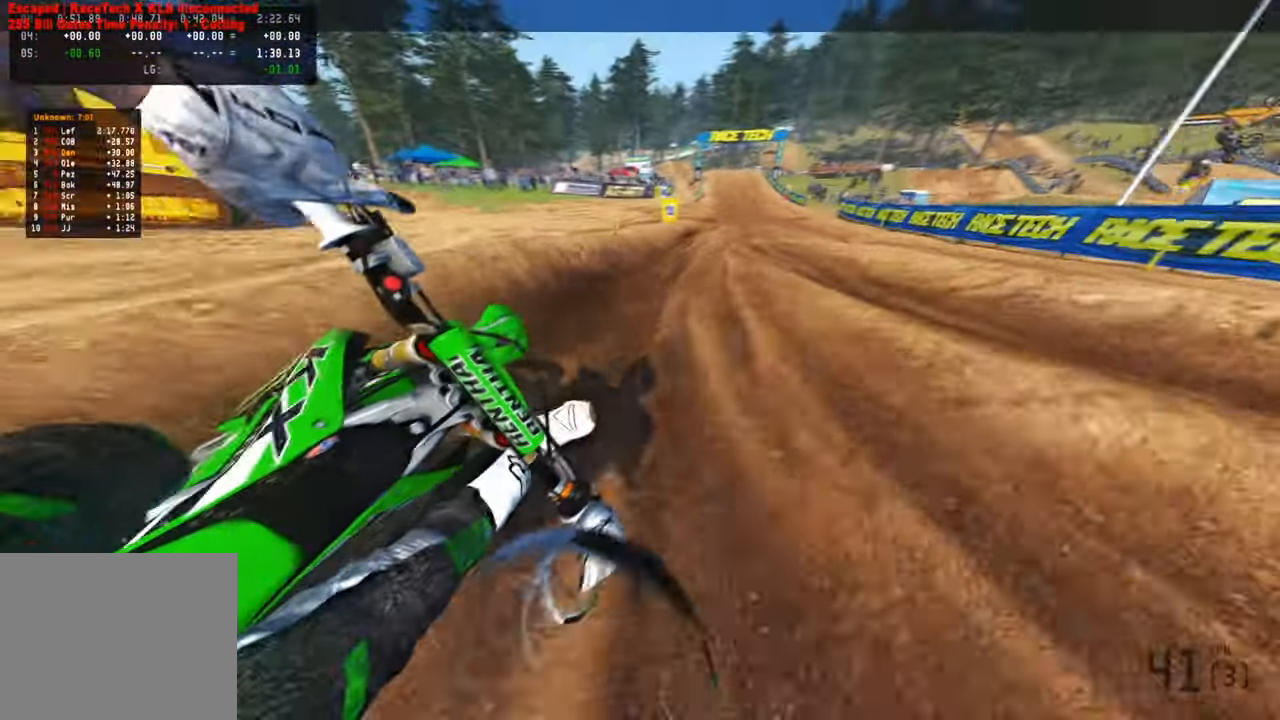
{"buttons": ["R2"], "left_stick": "up", "right_stick": "down", "events": [[83, "left_stick", "up"], [150, "R2", "down"], [183, "R3", "down"], [300, "right_stick", "down"], [316, "R3", "up"]]}
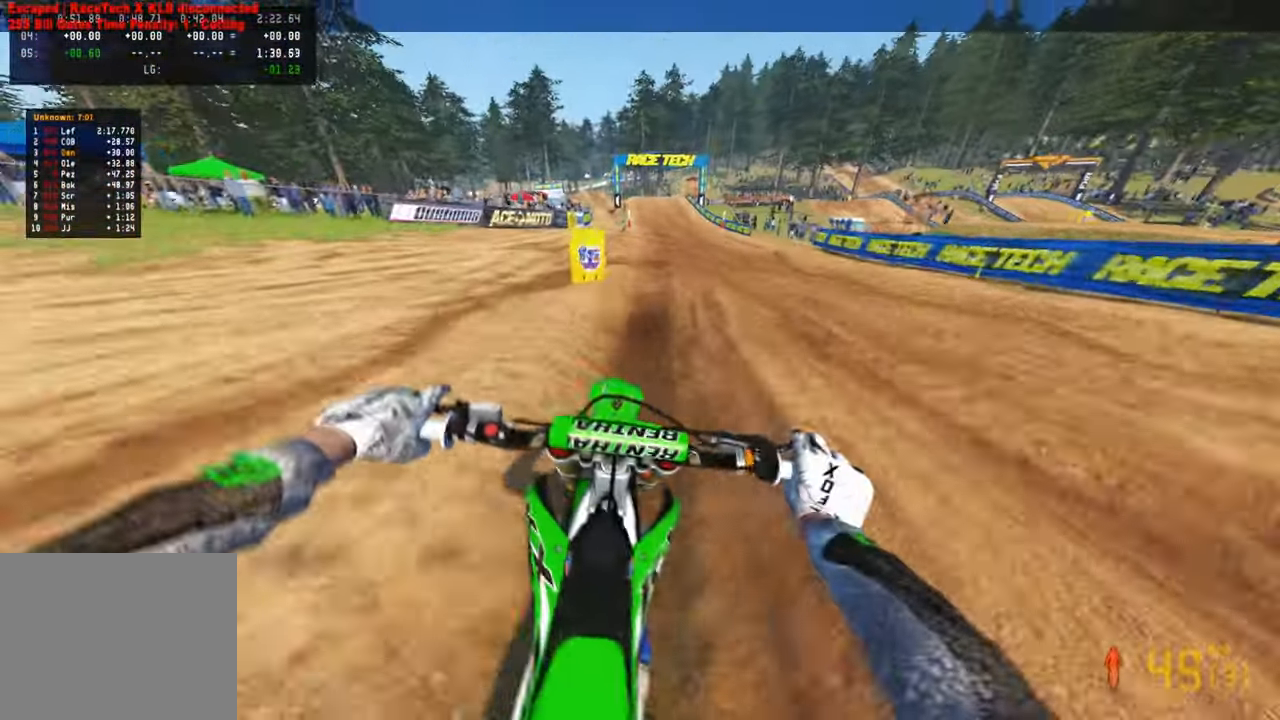
{"buttons": ["R1", "R2"], "left_stick": "center", "right_stick": "down-left", "events": [[300, "right_stick", "down-left"], [316, "left_stick", "center"], [416, "R1", "down"]]}
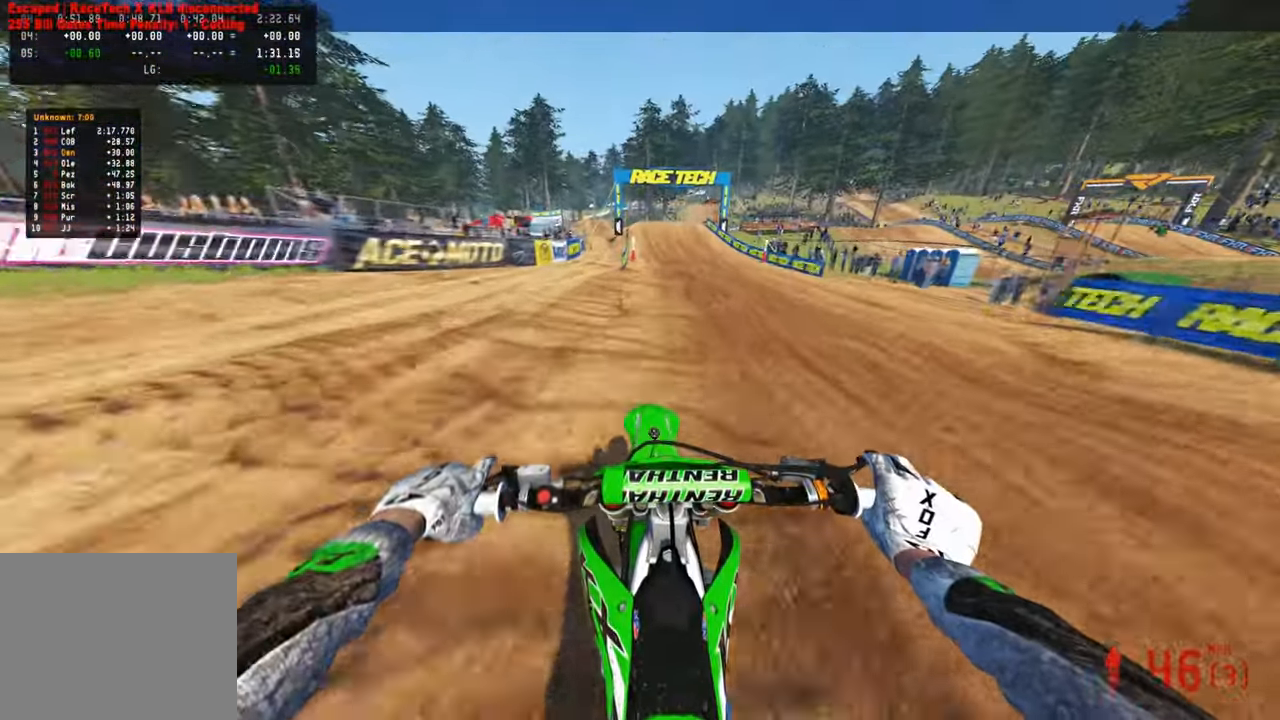
{"buttons": ["R2"], "left_stick": "center", "right_stick": "down-left", "events": [[33, "R1", "up"]]}
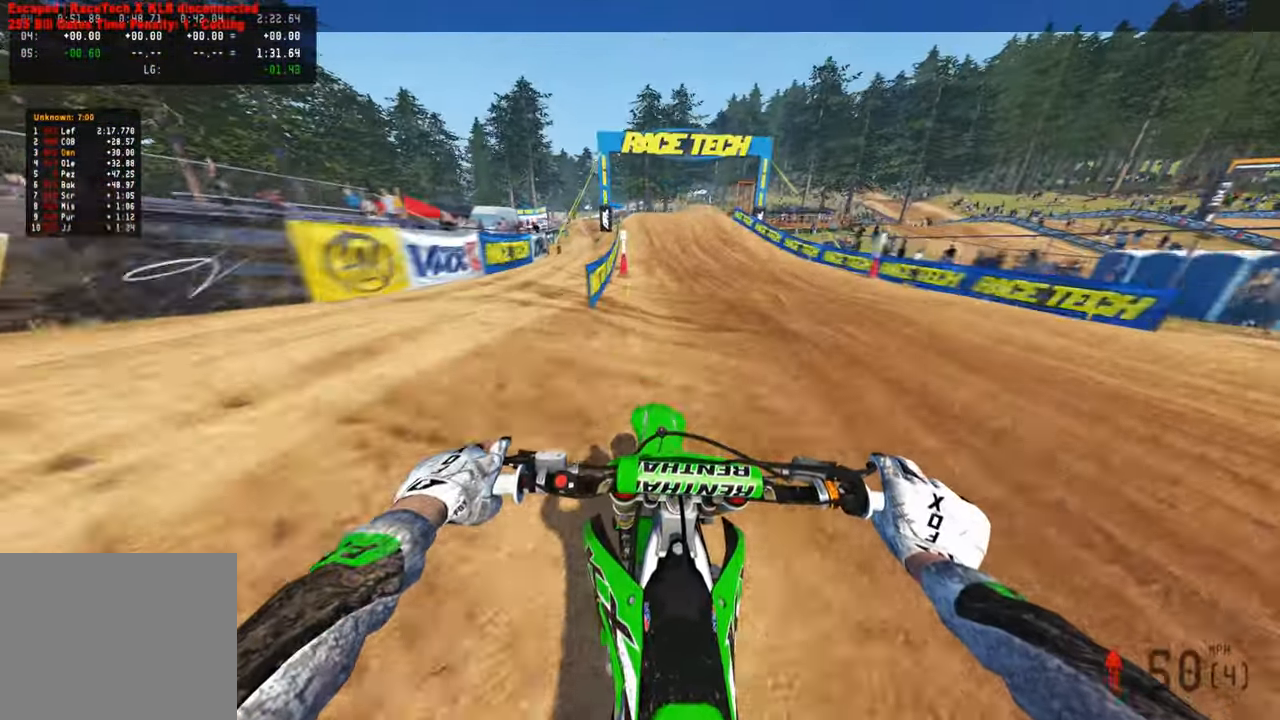
{"buttons": ["R2"], "left_stick": "center", "right_stick": "down-left", "events": []}
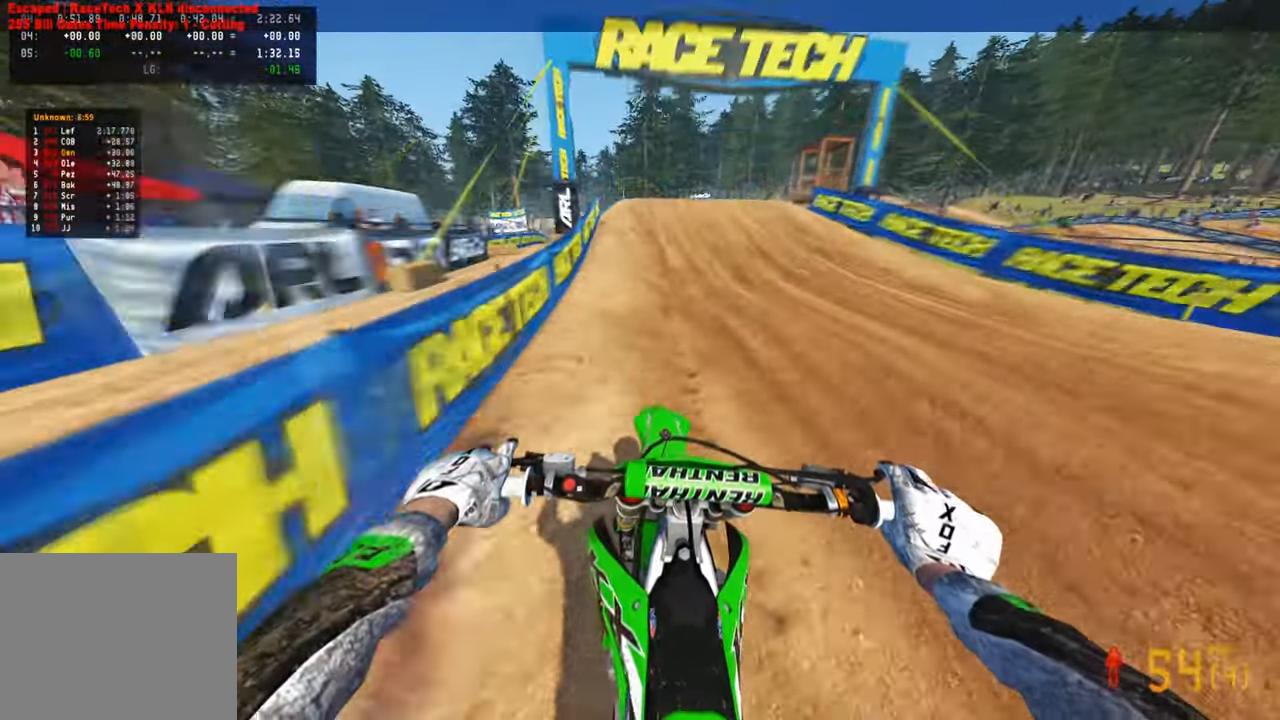
{"buttons": ["R2"], "left_stick": "left", "right_stick": "down-right", "events": [[266, "left_stick", "left"], [383, "R3", "down"], [483, "R3", "up"], [483, "right_stick", "down-right"]]}
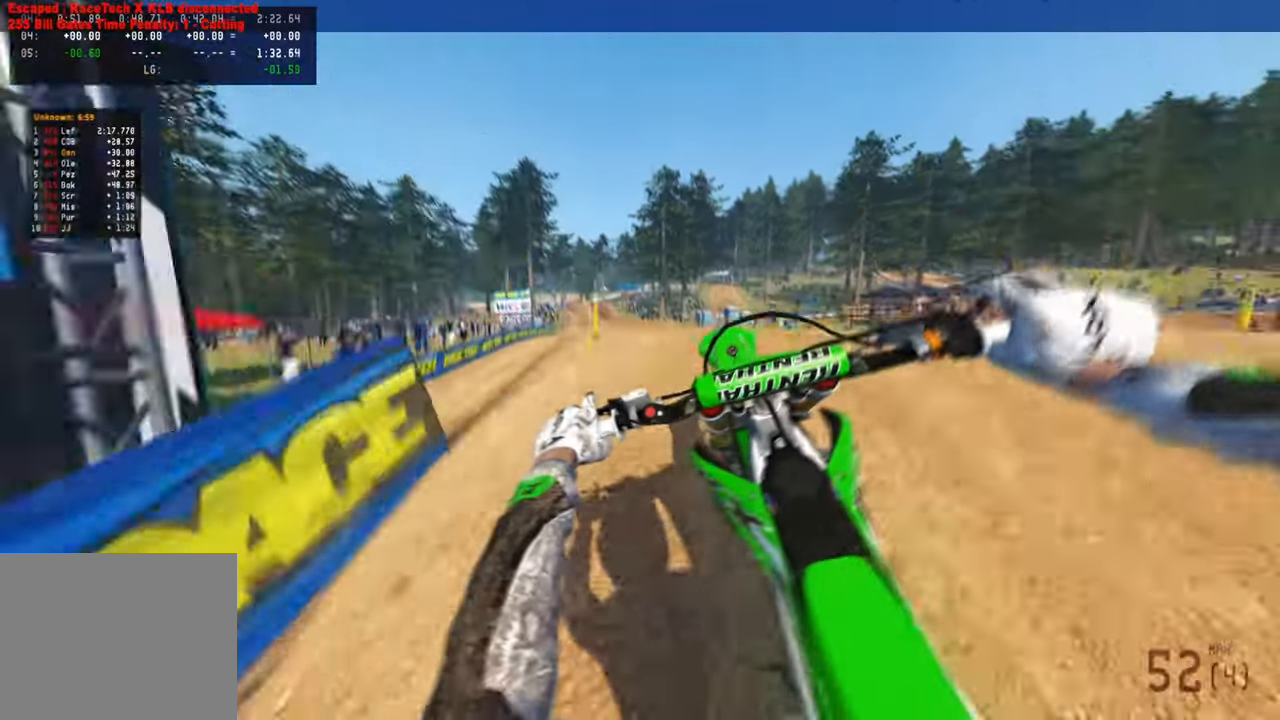
{"buttons": ["R2"], "left_stick": "center", "right_stick": "right", "events": [[116, "left_stick", "center"], [233, "right_stick", "right"]]}
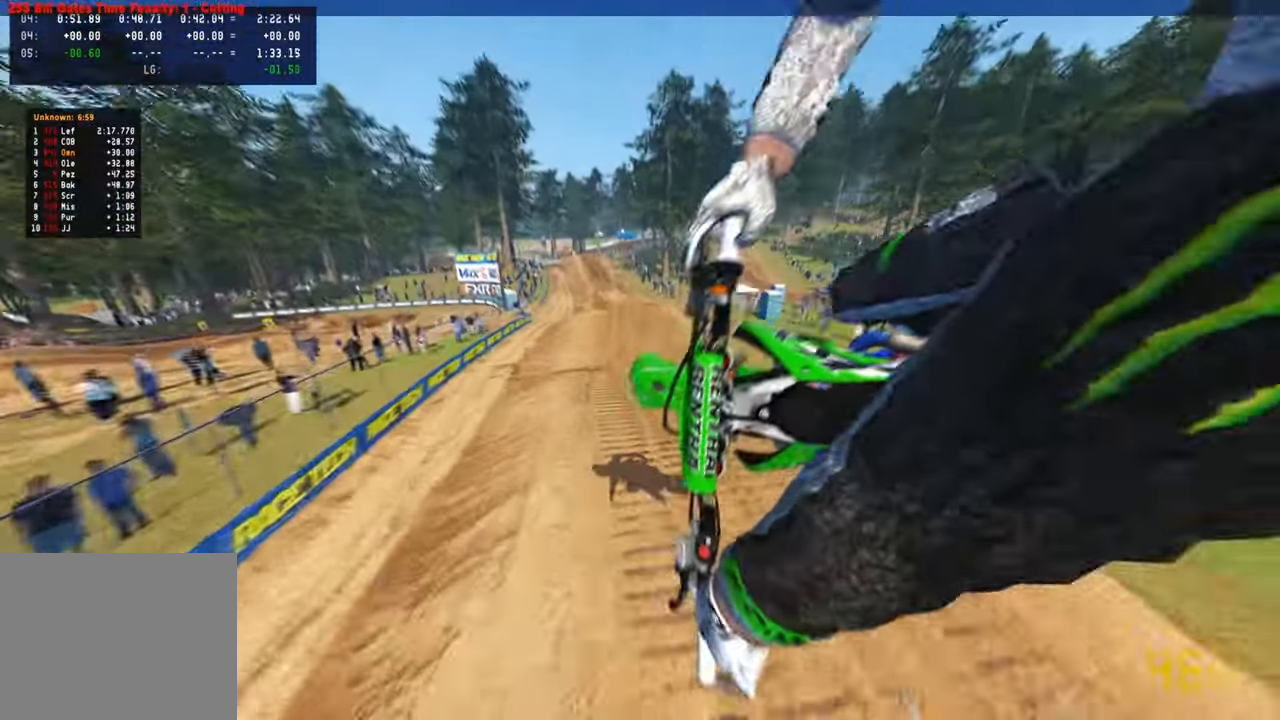
{"buttons": ["R2", "R3"], "left_stick": "up", "right_stick": "up", "events": [[16, "left_stick", "right"], [66, "left_stick", "up-right"], [150, "right_stick", "center"], [216, "right_stick", "up"], [316, "left_stick", "up"], [383, "R3", "down"], [450, "R2", "up"], [500, "R2", "down"]]}
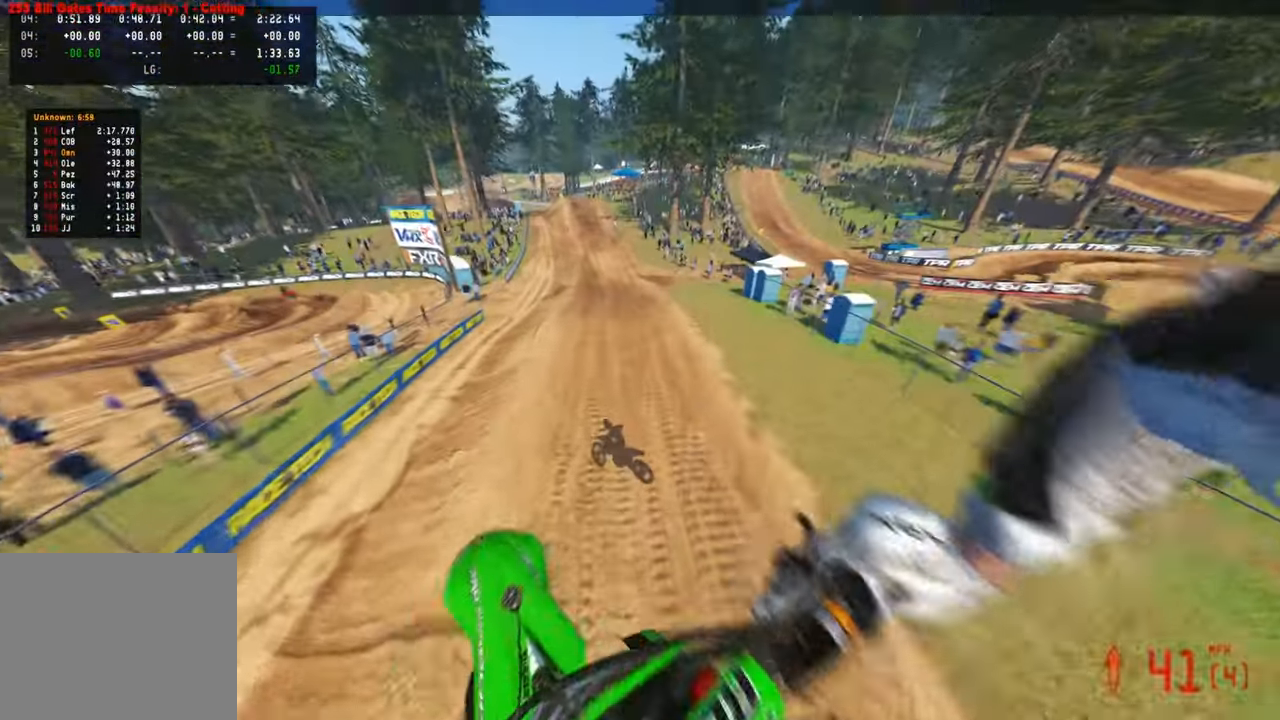
{"buttons": ["R2"], "left_stick": "up", "right_stick": "up", "events": [[16, "R3", "up"], [100, "L1", "down"], [150, "R2", "up"], [183, "L1", "up"], [200, "R2", "down"]]}
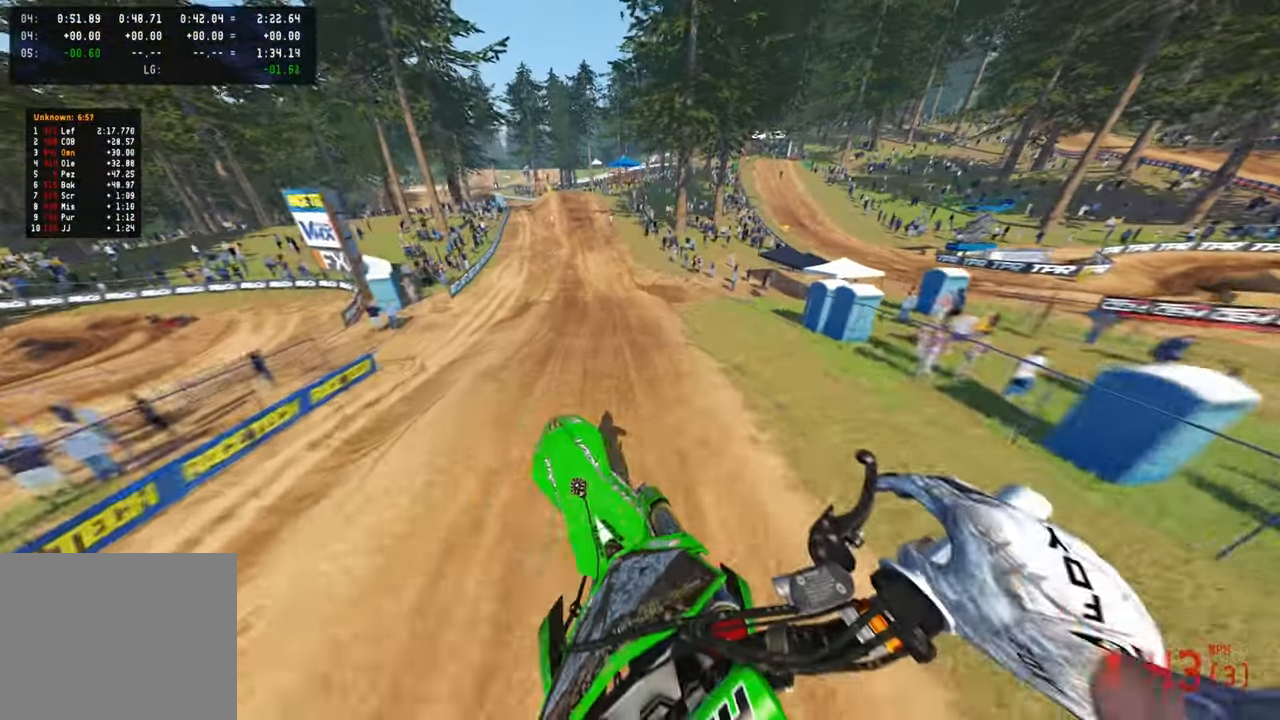
{"buttons": ["R2"], "left_stick": "up", "right_stick": "down", "events": [[83, "right_stick", "center"], [183, "right_stick", "down"], [250, "R1", "down"], [250, "R3", "down"], [333, "R1", "up"], [366, "R3", "up"]]}
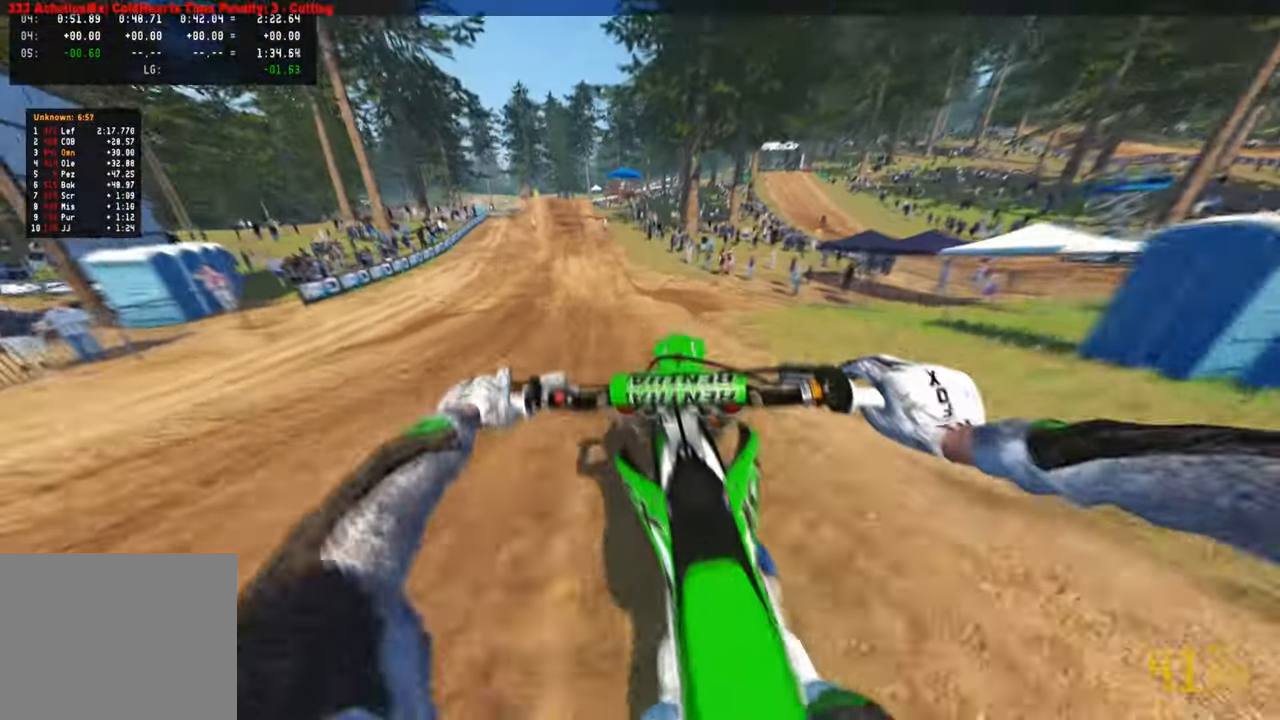
{"buttons": ["R2"], "left_stick": "up", "right_stick": "down", "events": [[100, "R3", "down"], [216, "R3", "up"]]}
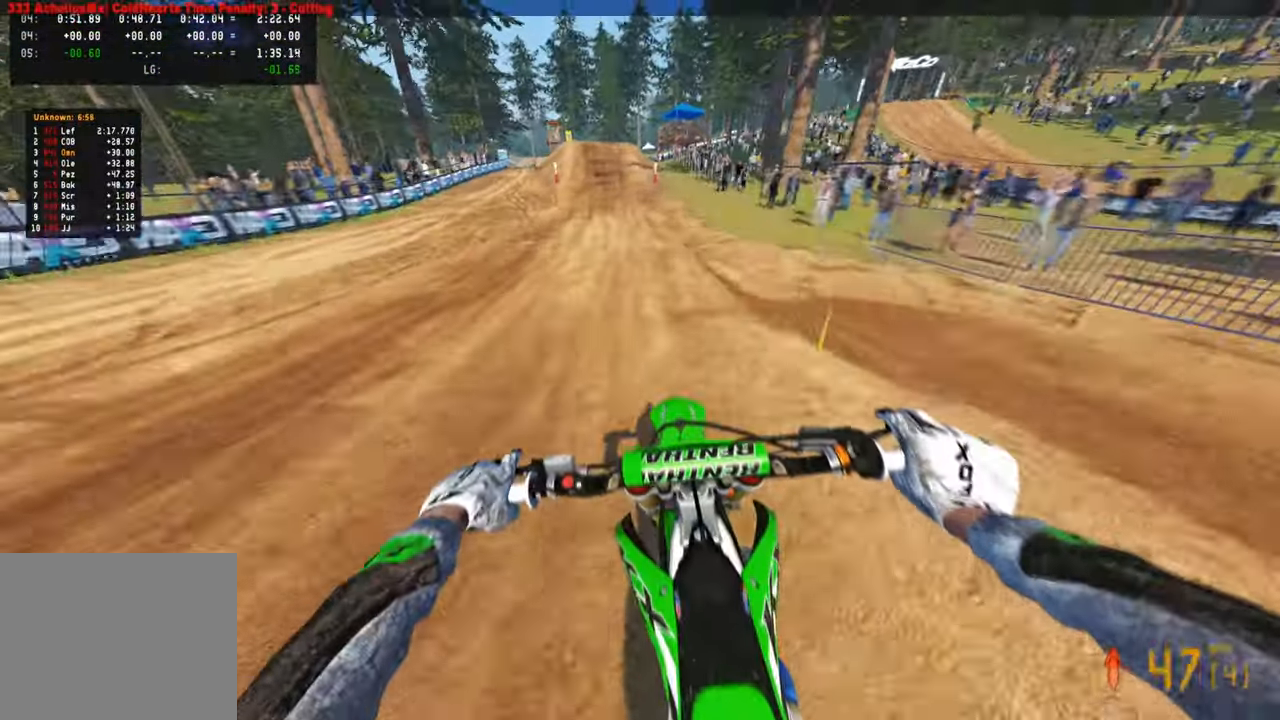
{"buttons": ["R2"], "left_stick": "up", "right_stick": "down", "events": [[133, "left_stick", "center"], [366, "left_stick", "up"]]}
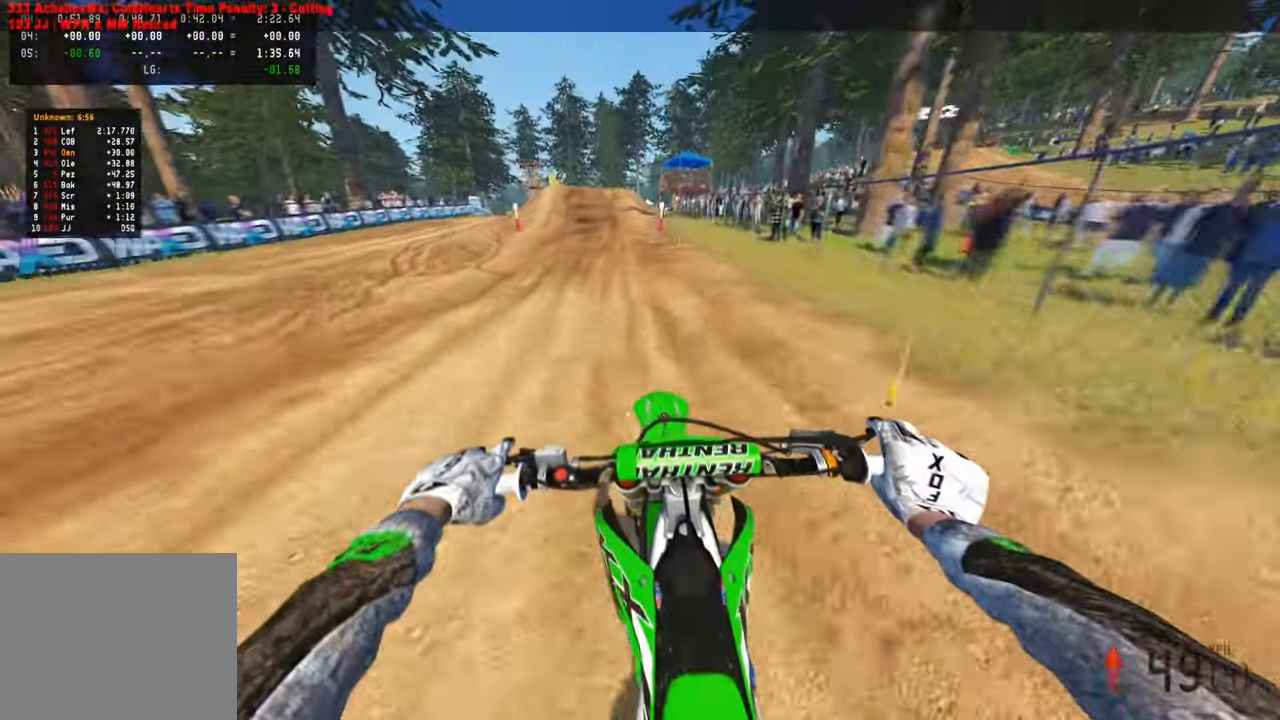
{"buttons": ["R2"], "left_stick": "up", "right_stick": "down-right", "events": [[466, "right_stick", "down-right"]]}
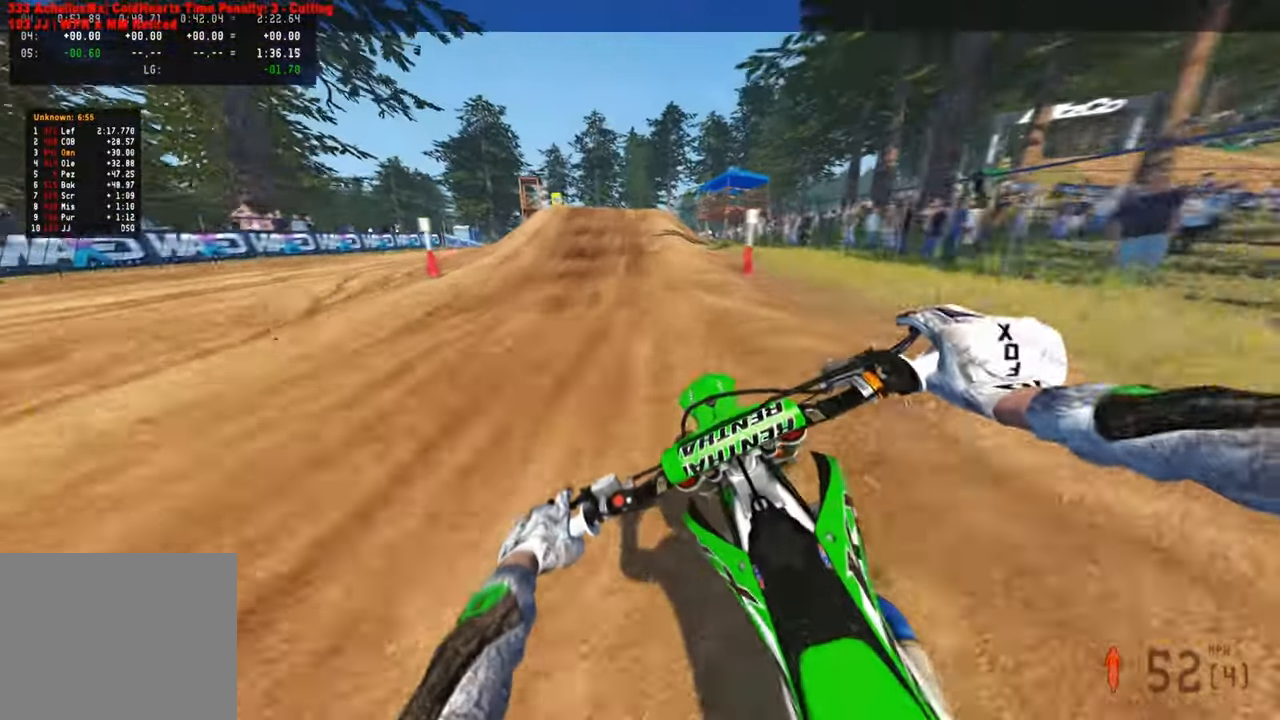
{"buttons": ["R2"], "left_stick": "up", "right_stick": "down-right", "events": []}
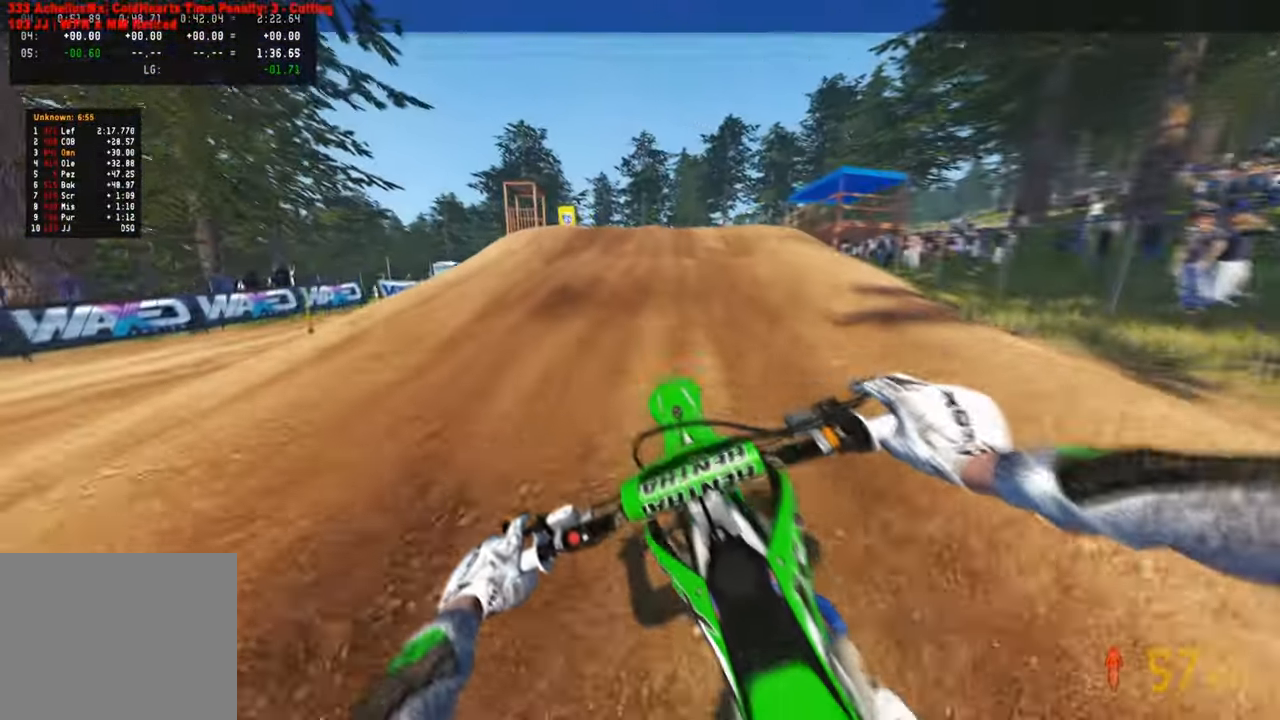
{"buttons": ["R2"], "left_stick": "up", "right_stick": "up", "events": [[50, "right_stick", "down"], [266, "right_stick", "center"], [383, "right_stick", "up"]]}
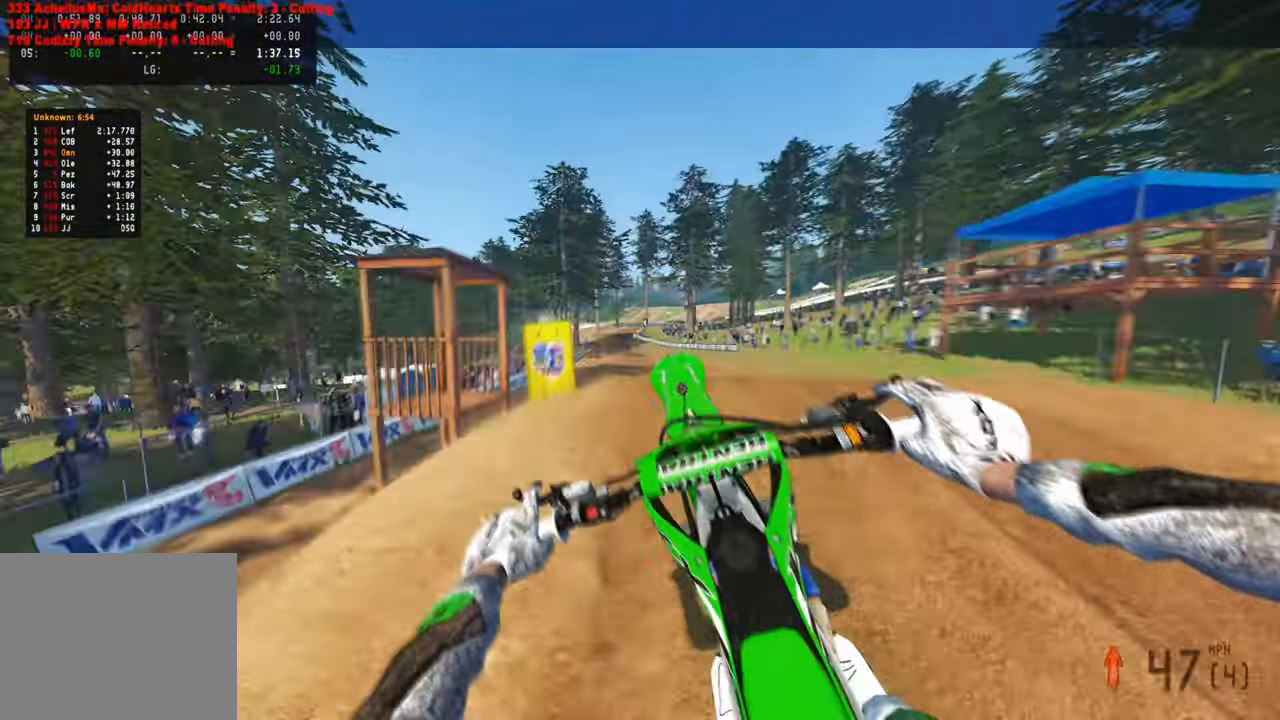
{"buttons": ["R2"], "left_stick": "up", "right_stick": "up", "events": [[116, "R2", "up"], [166, "R2", "down"], [233, "R2", "up"], [333, "R2", "down"], [383, "R2", "up"], [483, "R2", "down"]]}